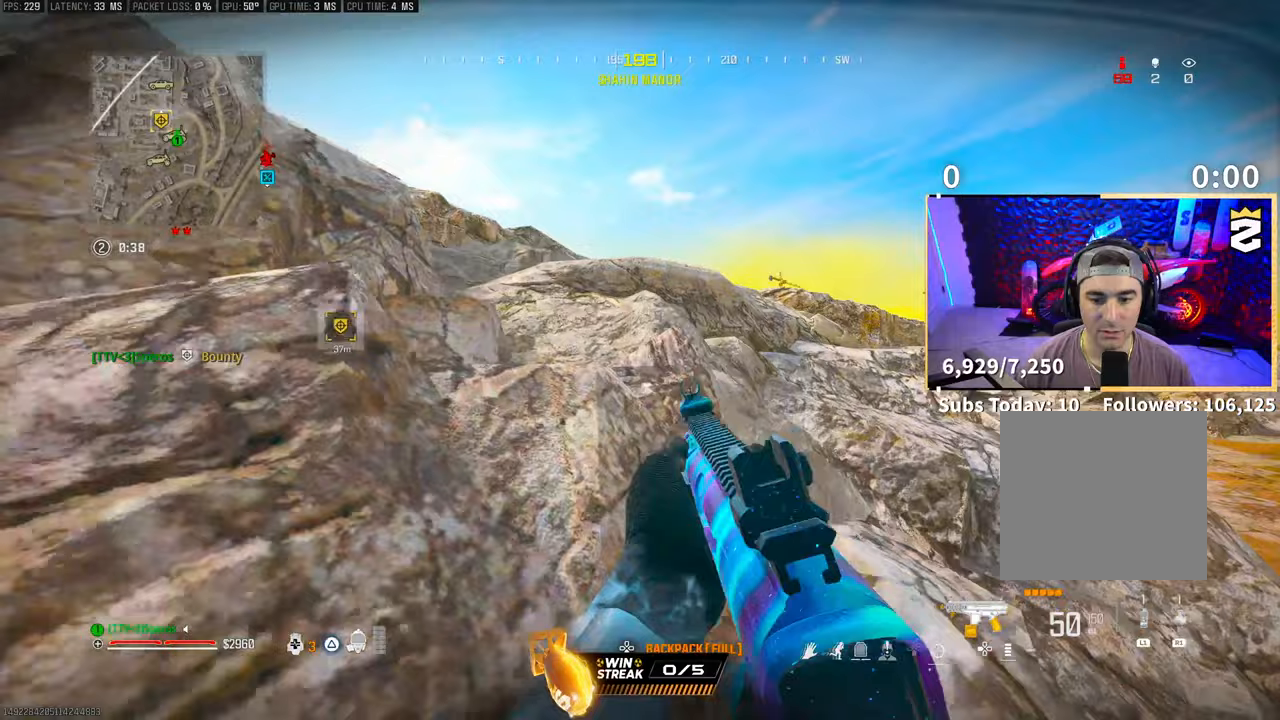
Gameplay with a controller (PlayStation layout); each line is a JSON object with the inputs held at the frame after it. "events" lists button and stick changes between this image and that frame as [ms after this image, input, new state], when the widget could be followed in between.
{"buttons": [], "left_stick": "up-right", "right_stick": "left", "events": [[133, "CROSS", "up"], [133, "L3", "down"], [133, "left_stick", "up-right"], [250, "L3", "up"], [400, "right_stick", "left"]]}
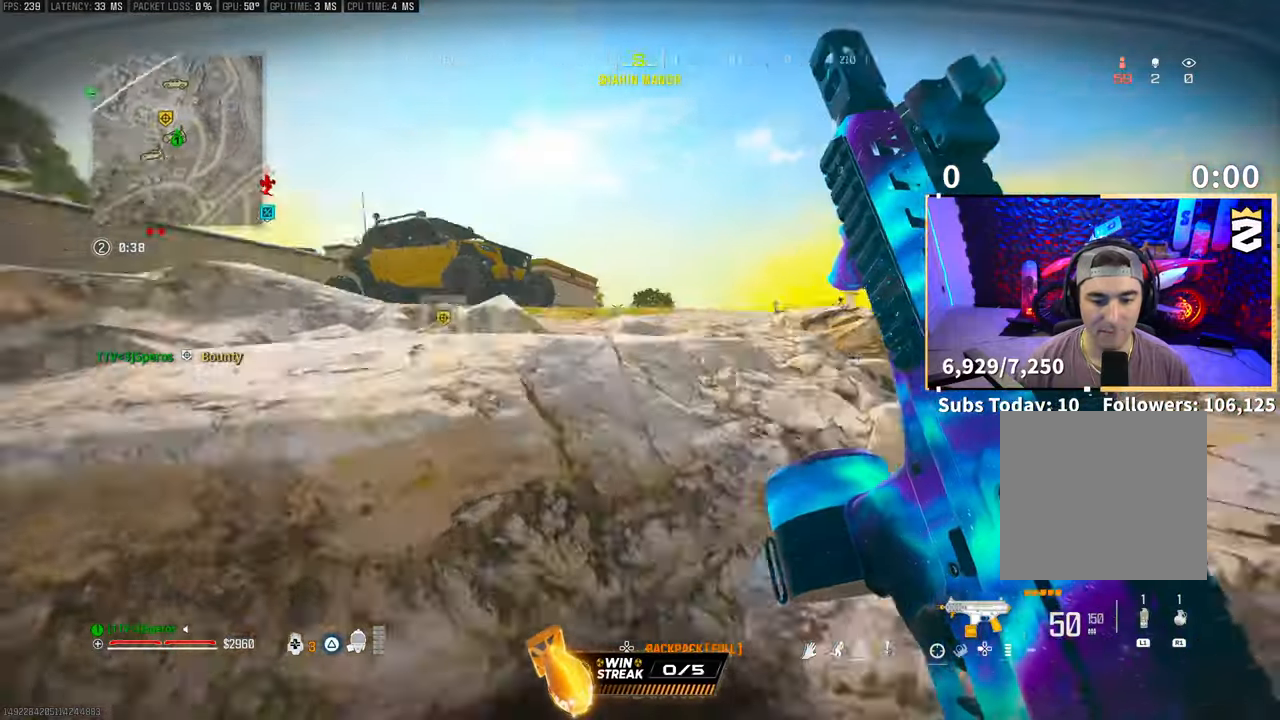
{"buttons": [], "left_stick": "up", "right_stick": "center"}
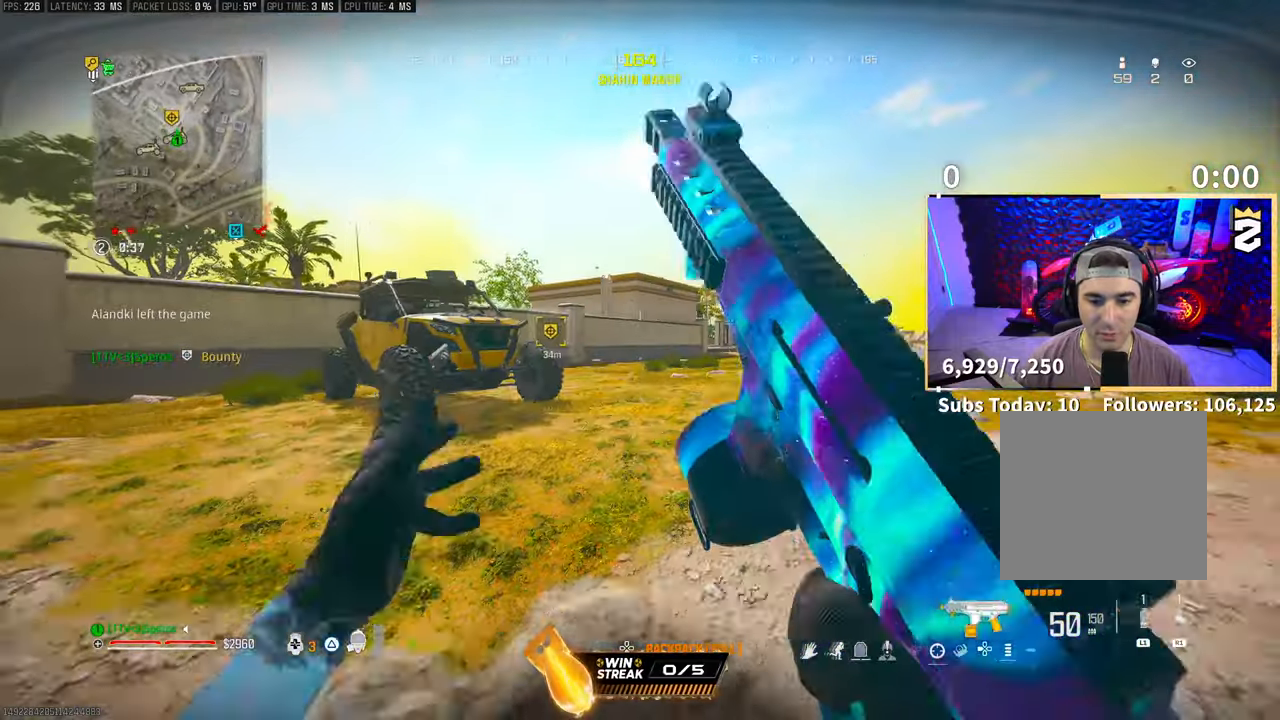
{"buttons": ["R3"], "left_stick": "up", "right_stick": "center", "events": [[83, "L3", "down"], [100, "TRIANGLE", "down"], [150, "TRIANGLE", "up"], [183, "L3", "up"], [233, "TRIANGLE", "down"], [283, "L3", "down"], [300, "TRIANGLE", "up"], [400, "L3", "up"], [500, "R3", "down"]]}
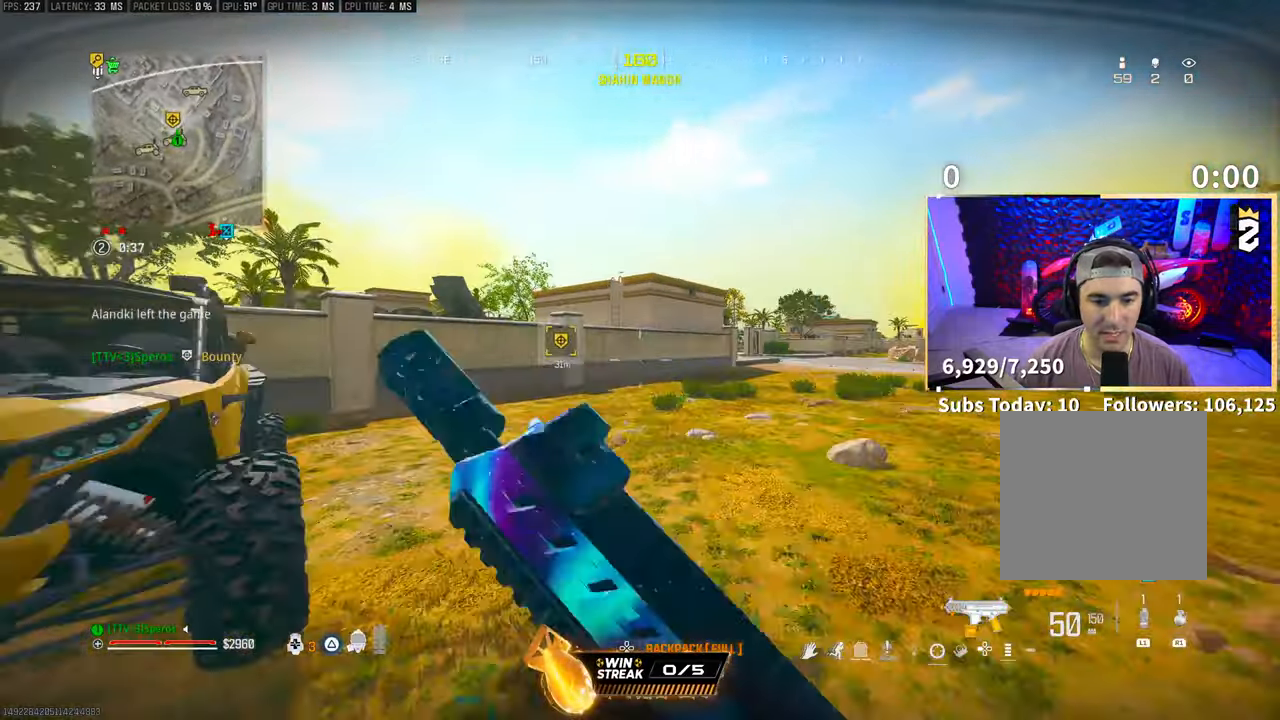
{"buttons": ["L3"], "left_stick": "up", "right_stick": "center", "events": [[133, "R3", "up"], [183, "R3", "down"], [233, "CROSS", "down"], [333, "R3", "up"], [350, "CROSS", "up"], [483, "L3", "down"]]}
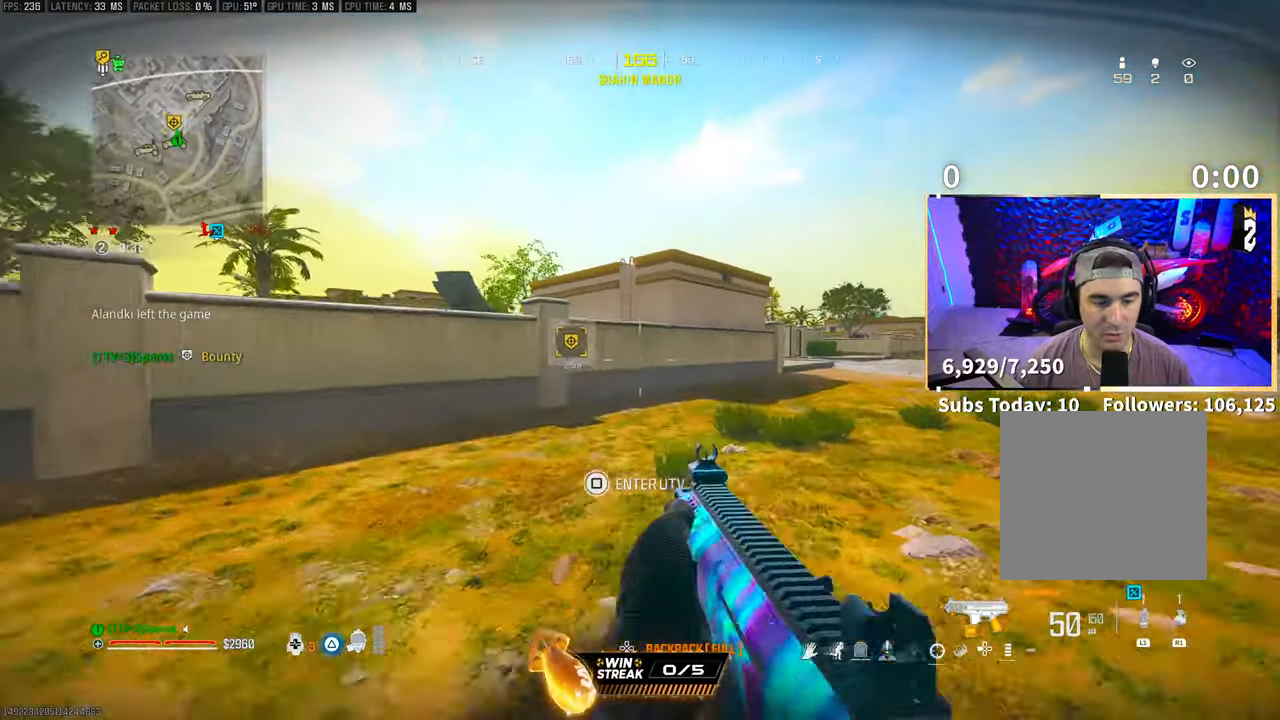
{"buttons": ["R3"], "left_stick": "up", "right_stick": "center", "events": [[50, "L3", "up"], [50, "TRIANGLE", "down"], [150, "L3", "down"], [150, "TRIANGLE", "up"], [183, "TRIANGLE", "down"], [283, "L3", "up"], [283, "TRIANGLE", "up"], [350, "L3", "down"], [450, "R3", "down"], [483, "L3", "up"]]}
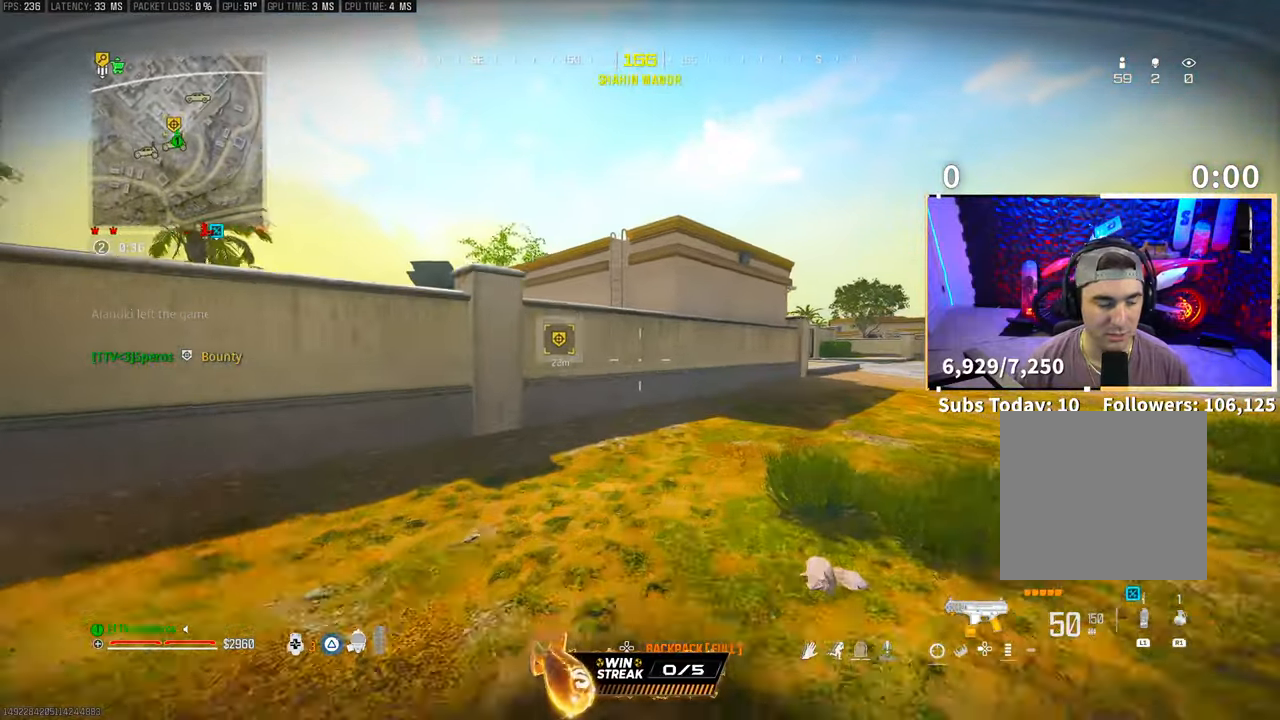
{"buttons": ["L3"], "left_stick": "up", "right_stick": "left", "events": [[83, "R3", "up"], [133, "R3", "down"], [150, "right_stick", "right"], [183, "CROSS", "down"], [283, "R3", "up"], [283, "right_stick", "center"], [333, "CROSS", "up"], [400, "L3", "down"], [450, "right_stick", "left"]]}
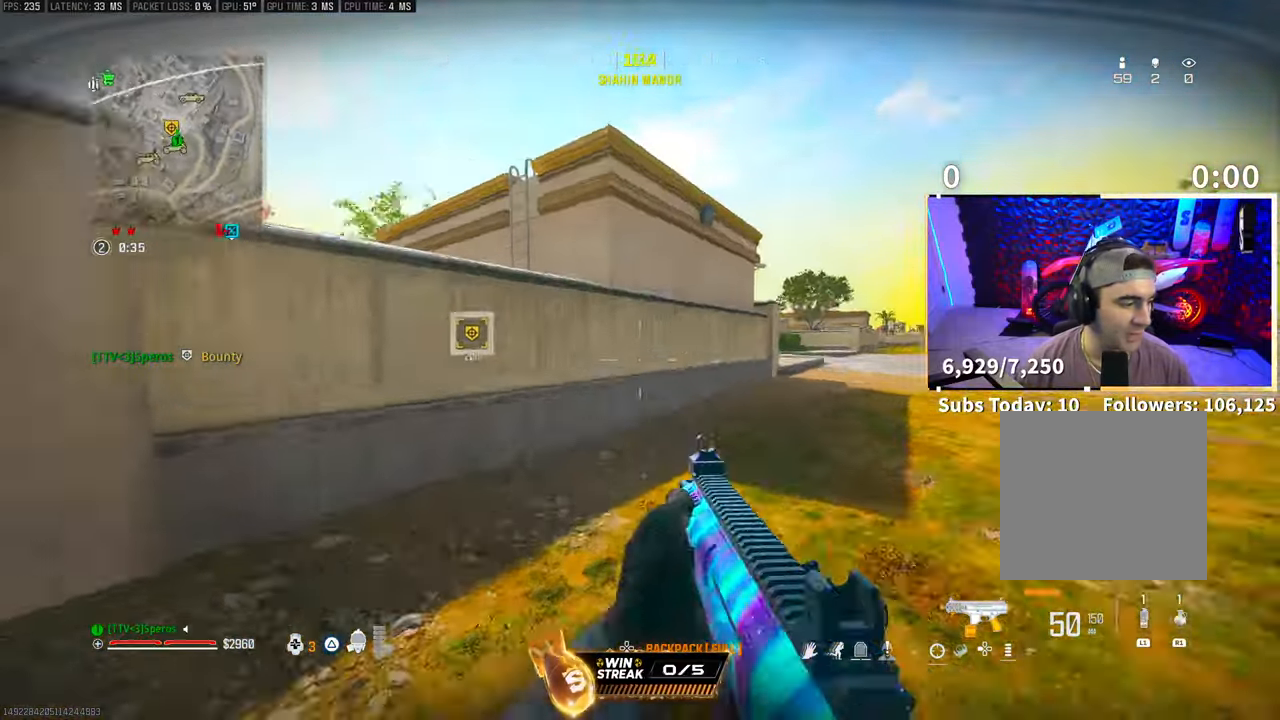
{"buttons": ["CROSS"], "left_stick": "up", "right_stick": "center", "events": [[33, "L3", "up"], [150, "right_stick", "center"], [250, "CROSS", "down"], [400, "CROSS", "up"], [500, "CROSS", "down"]]}
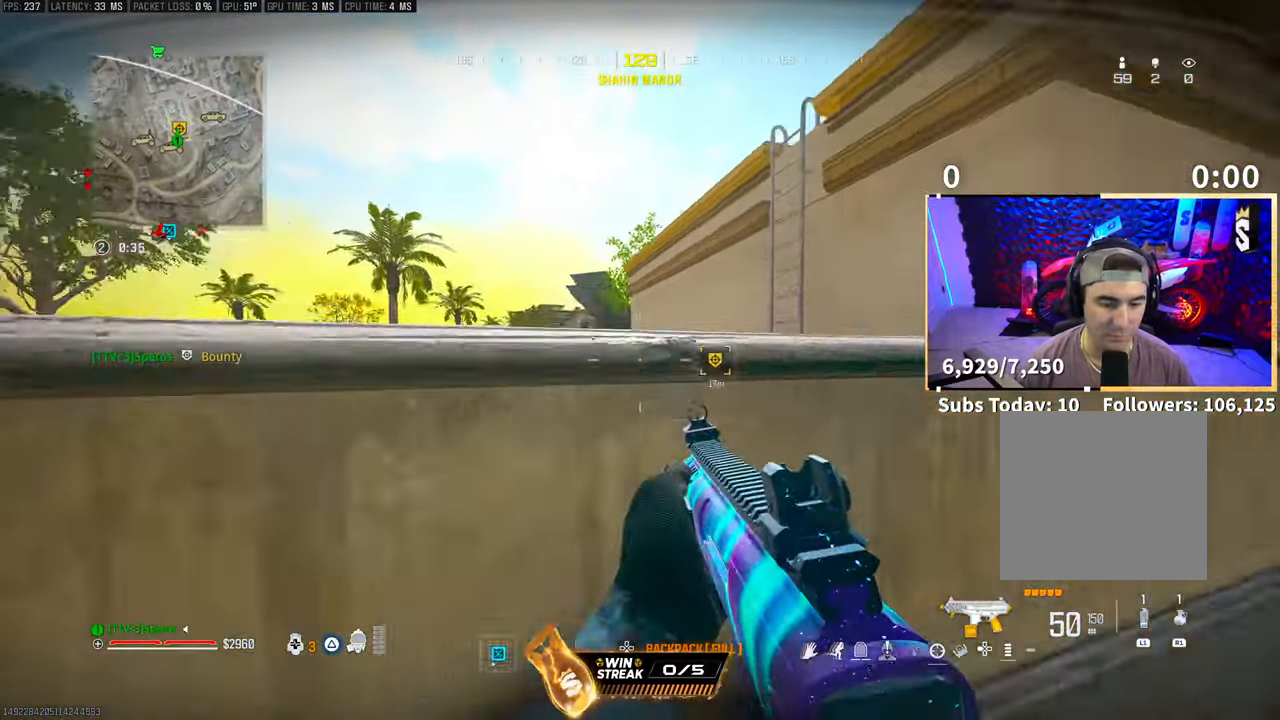
{"buttons": [], "left_stick": "up", "right_stick": "center", "events": [[300, "CROSS", "up"], [350, "CROSS", "down"], [500, "CROSS", "up"]]}
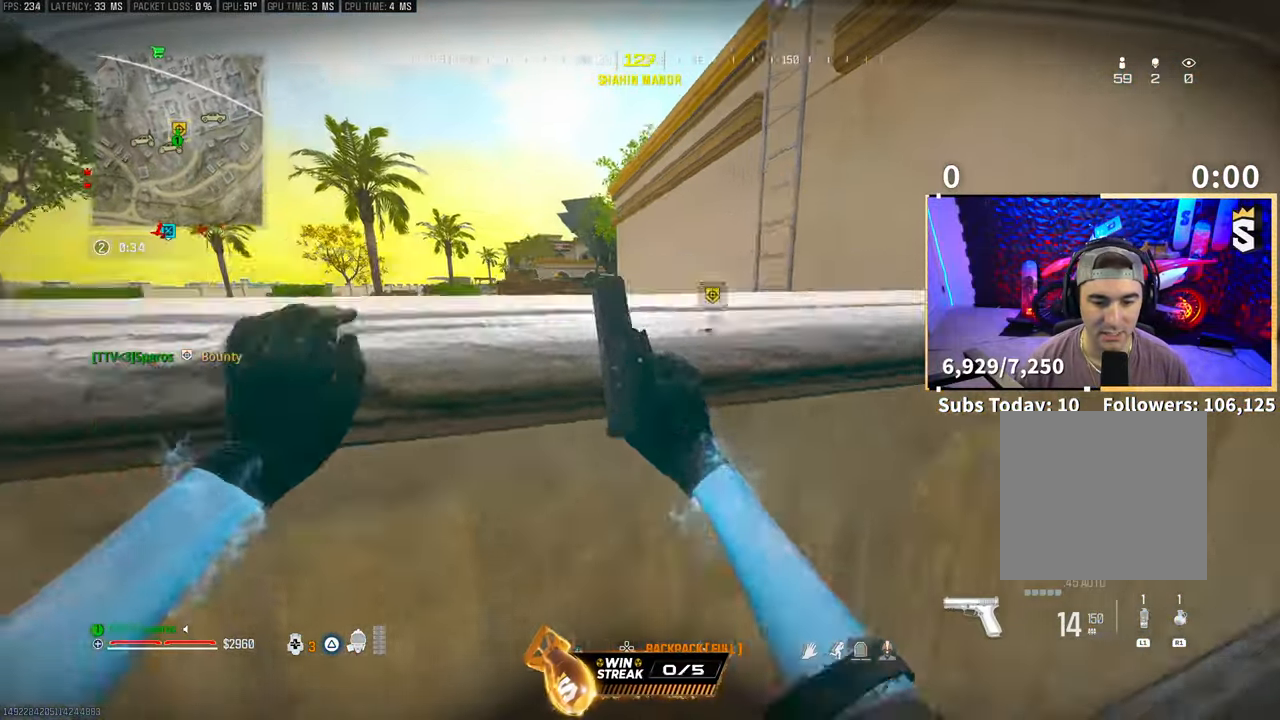
{"buttons": [], "left_stick": "up-left", "right_stick": "center", "events": [[150, "left_stick", "center"], [350, "left_stick", "up"], [450, "left_stick", "up-left"]]}
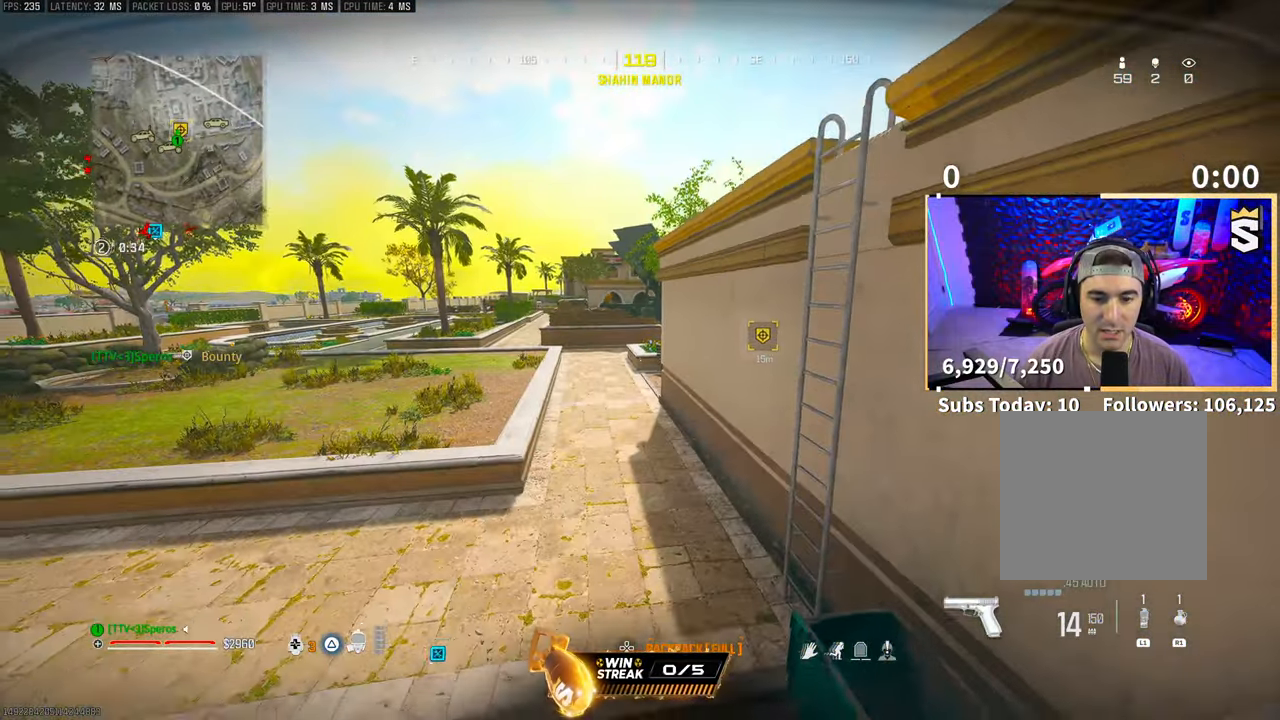
{"buttons": [], "left_stick": "left", "right_stick": "center", "events": [[300, "TRIANGLE", "down"], [383, "TRIANGLE", "up"], [450, "TRIANGLE", "down"], [500, "TRIANGLE", "up"], [500, "left_stick", "left"]]}
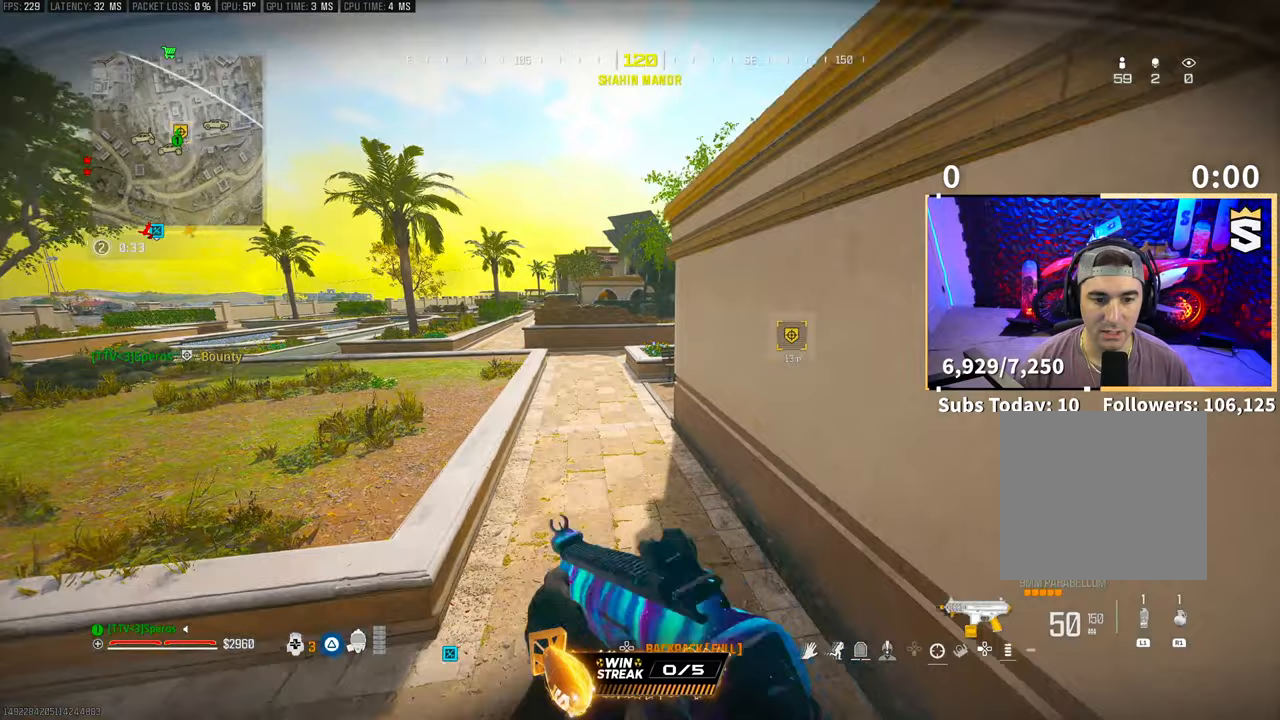
{"buttons": [], "left_stick": "left", "right_stick": "center", "events": [[100, "left_stick", "down-left"], [150, "TRIANGLE", "down"], [200, "TRIANGLE", "up"], [450, "left_stick", "left"], [450, "right_stick", "up-left"], [500, "right_stick", "center"]]}
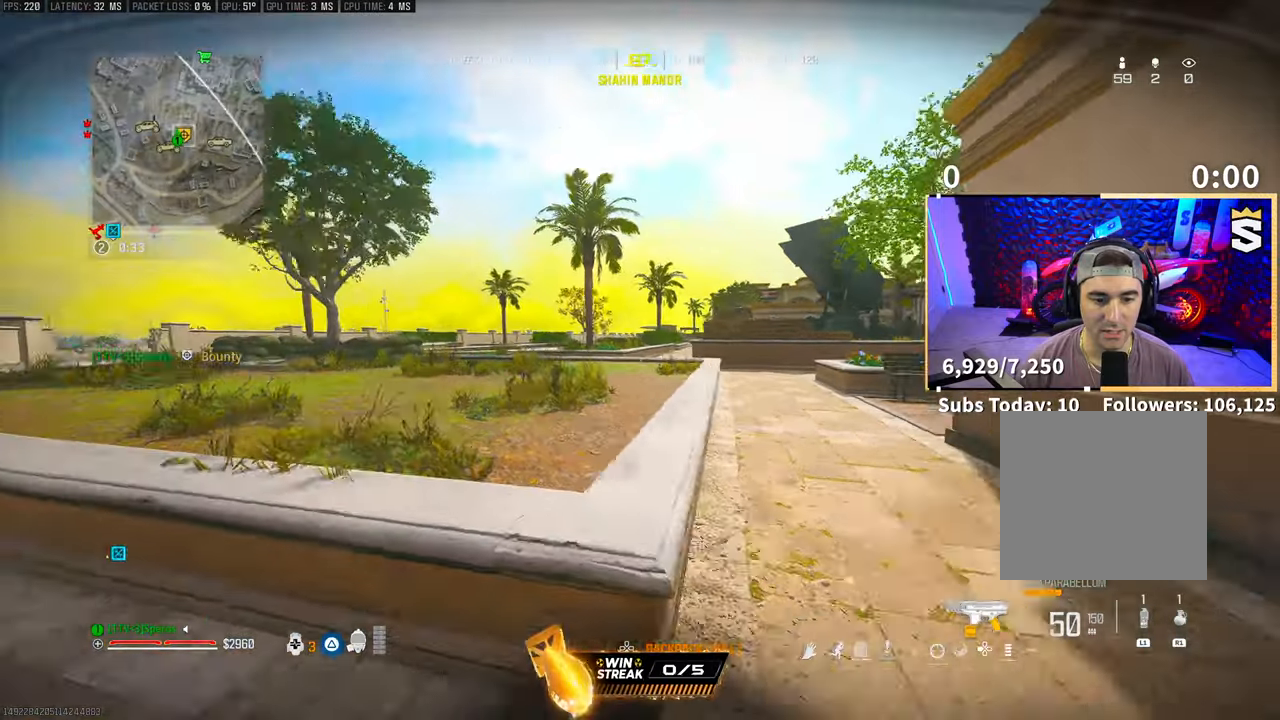
{"buttons": ["L2"], "left_stick": "right", "right_stick": "center", "events": [[50, "L2", "down"], [150, "left_stick", "up-right"], [250, "left_stick", "right"]]}
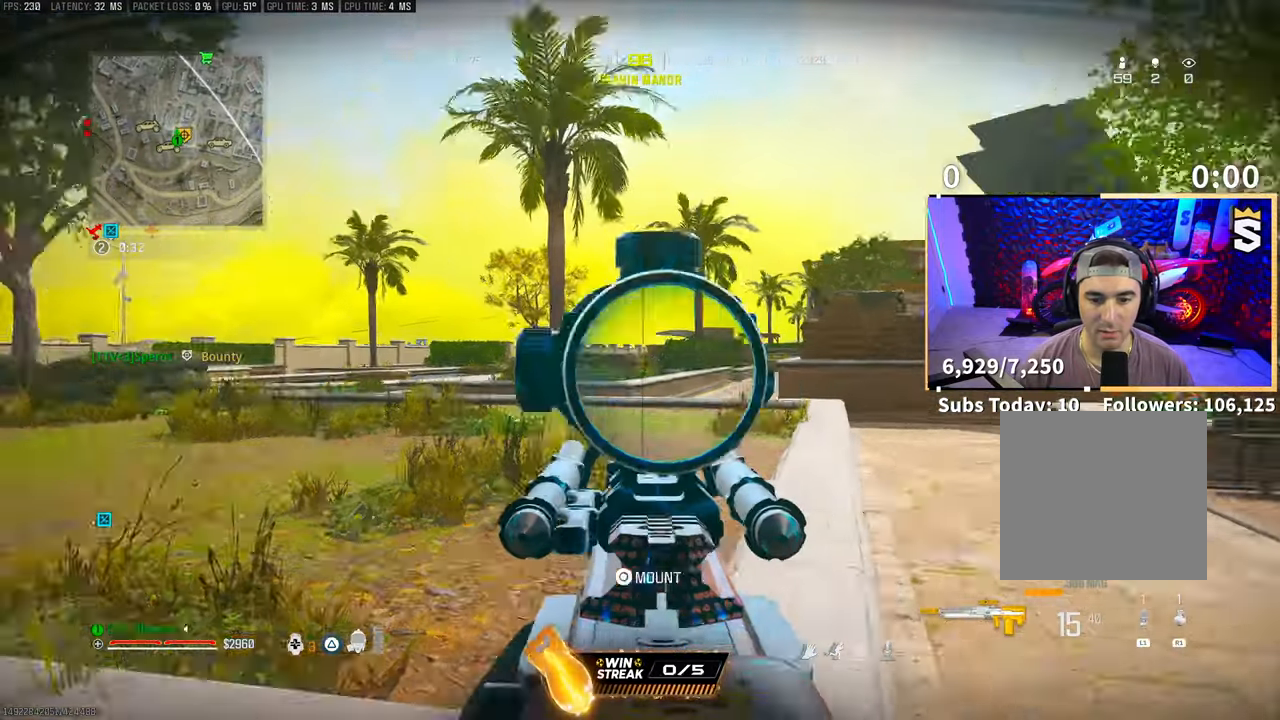
{"buttons": ["L2"], "left_stick": "right", "right_stick": "center"}
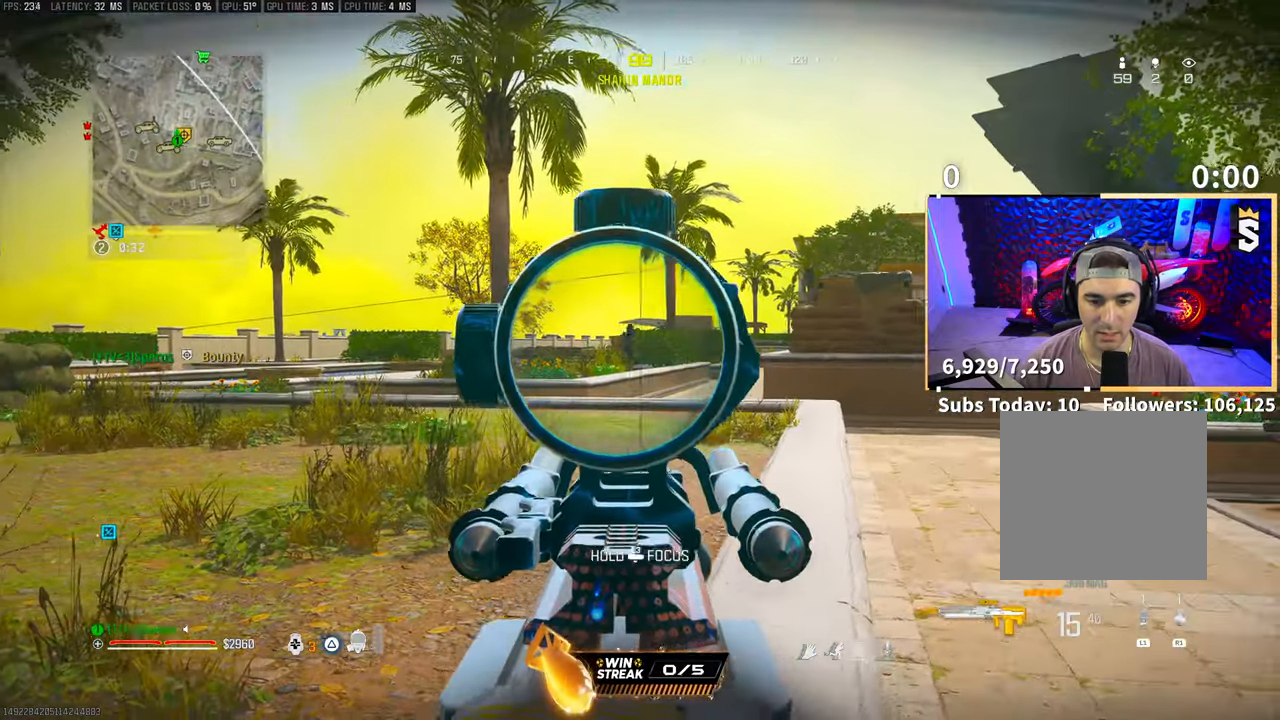
{"buttons": ["L2"], "left_stick": "down-right", "right_stick": "center", "events": [[150, "right_stick", "up-right"], [333, "left_stick", "center"], [350, "R2", "down"], [400, "right_stick", "center"], [450, "R2", "up"], [450, "left_stick", "down-right"]]}
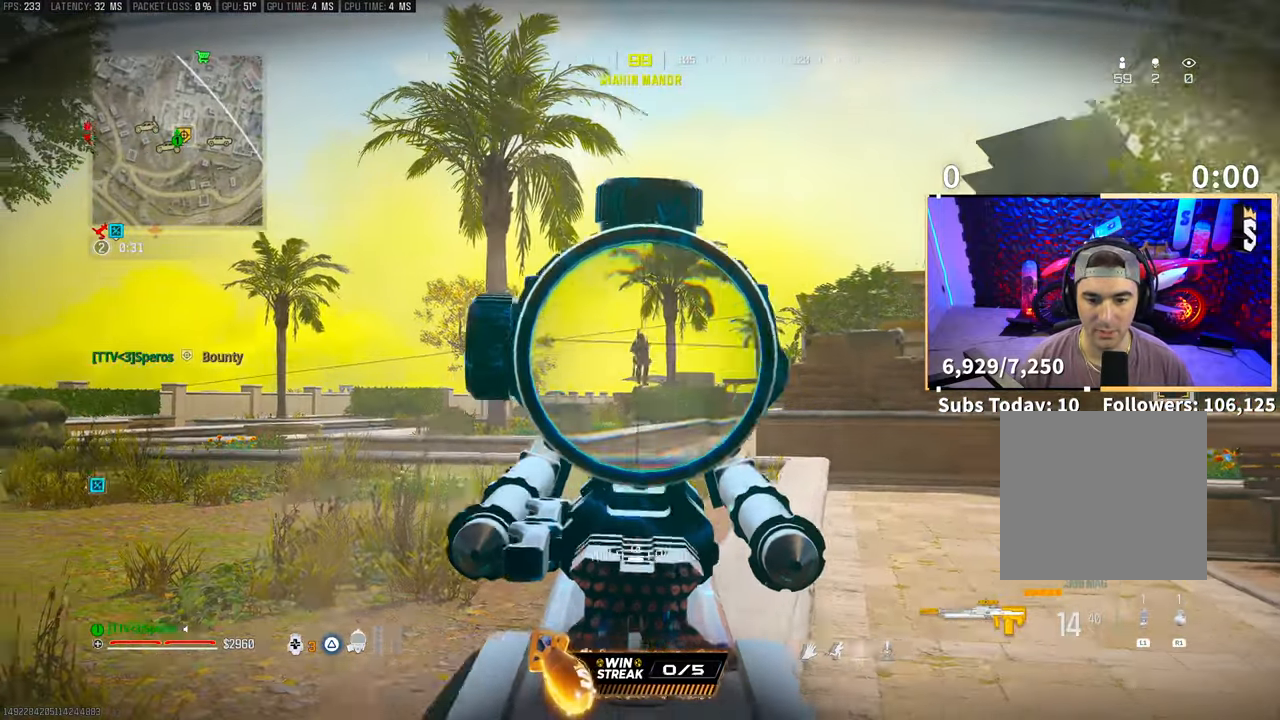
{"buttons": ["L2"], "left_stick": "right", "right_stick": "down-right", "events": [[50, "left_stick", "right"], [150, "R2", "down"], [250, "R2", "up"], [400, "R2", "down"], [500, "R2", "up"], [500, "right_stick", "down-right"]]}
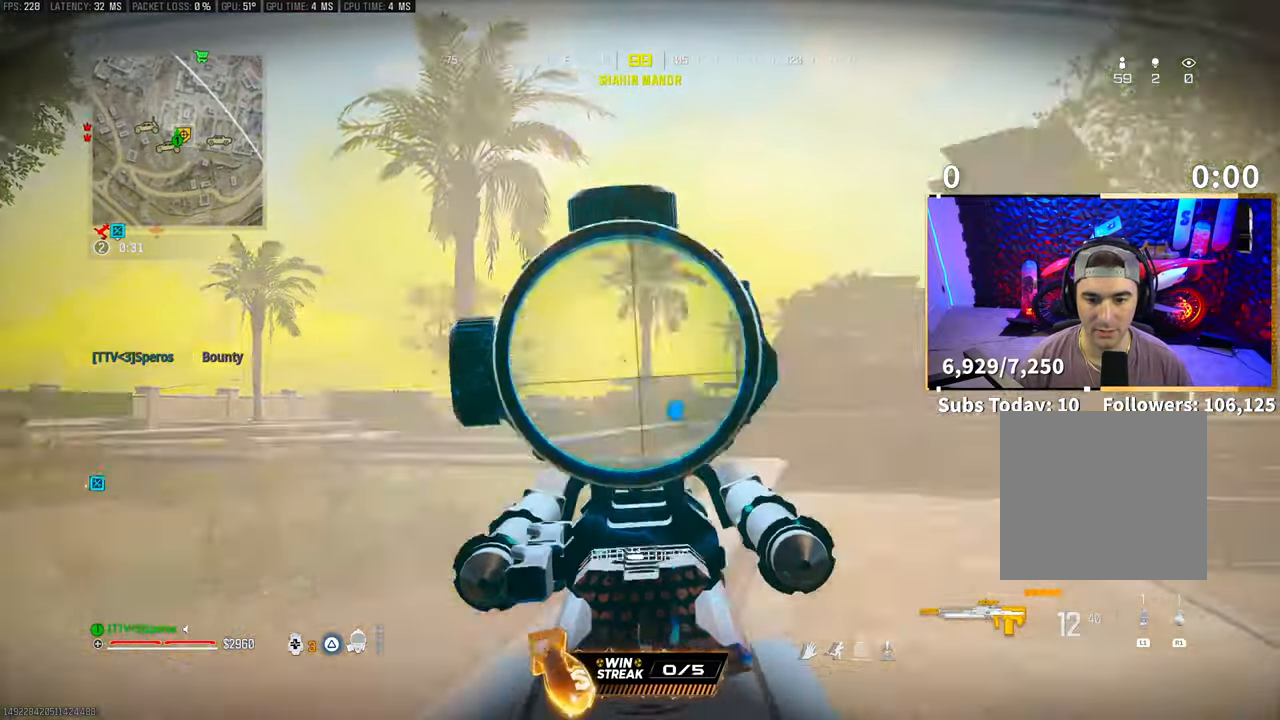
{"buttons": ["L2"], "left_stick": "left", "right_stick": "down-right", "events": [[100, "left_stick", "center"], [150, "left_stick", "left"], [183, "R2", "down"], [283, "R2", "up"], [383, "R2", "down"], [500, "R2", "up"]]}
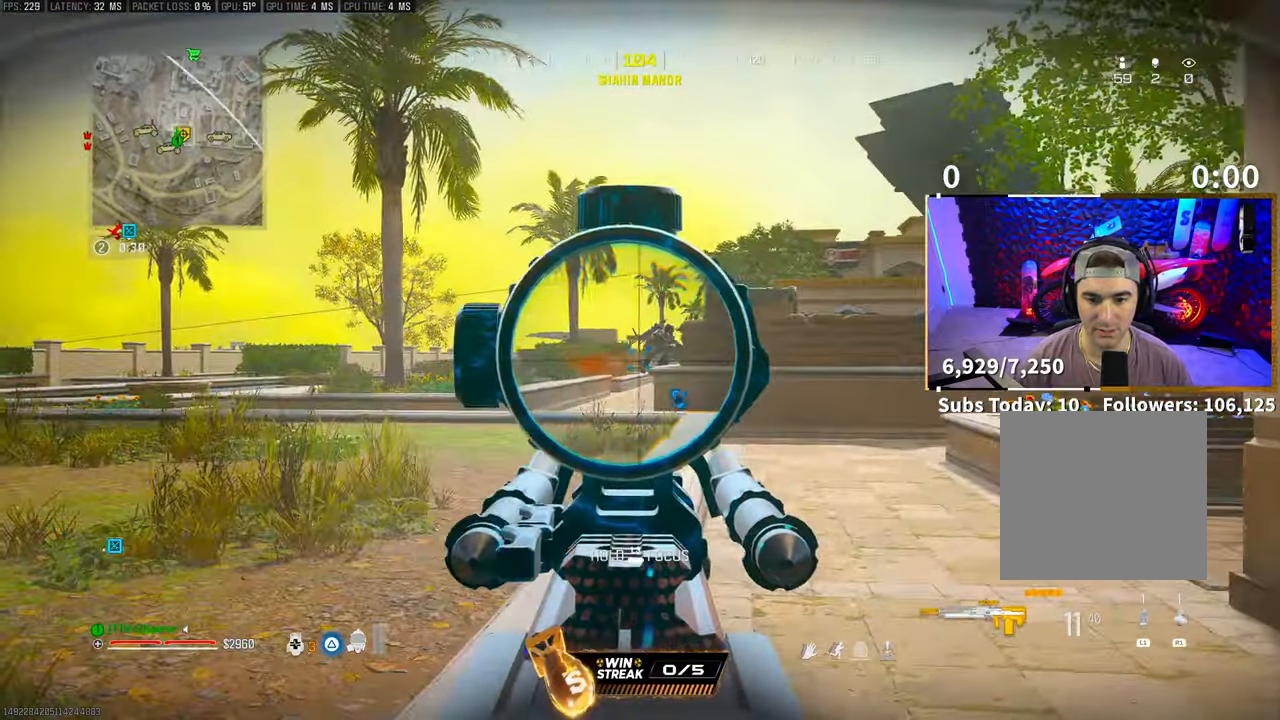
{"buttons": ["L2", "R2"], "left_stick": "up-left", "right_stick": "up-right", "events": [[50, "R2", "down"], [150, "right_stick", "up-right"], [200, "R2", "up"], [283, "R2", "down"], [283, "left_stick", "up-left"], [283, "right_stick", "center"], [300, "CROSS", "down"], [383, "R2", "up"], [450, "CROSS", "up"], [450, "R2", "down"], [500, "right_stick", "up-right"]]}
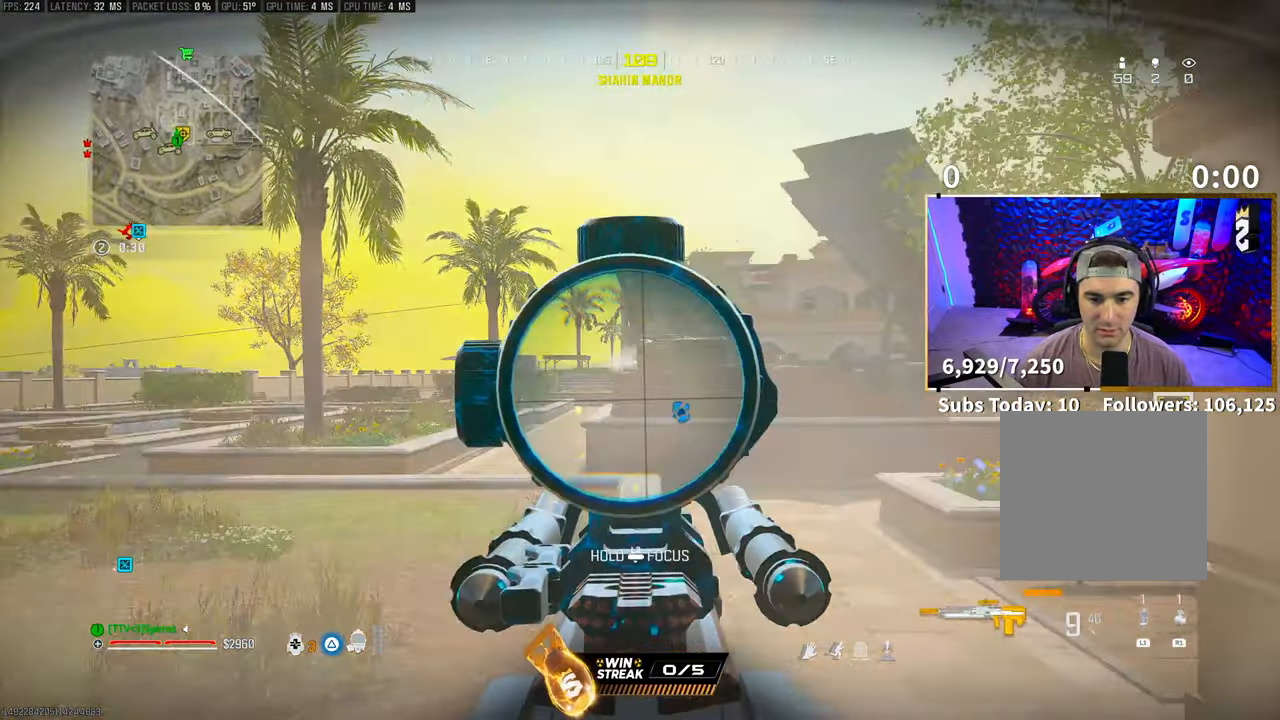
{"buttons": ["L2"], "left_stick": "right", "right_stick": "up", "events": [[50, "right_stick", "center"], [100, "R2", "up"], [150, "left_stick", "up"], [283, "left_stick", "right"], [483, "right_stick", "up"]]}
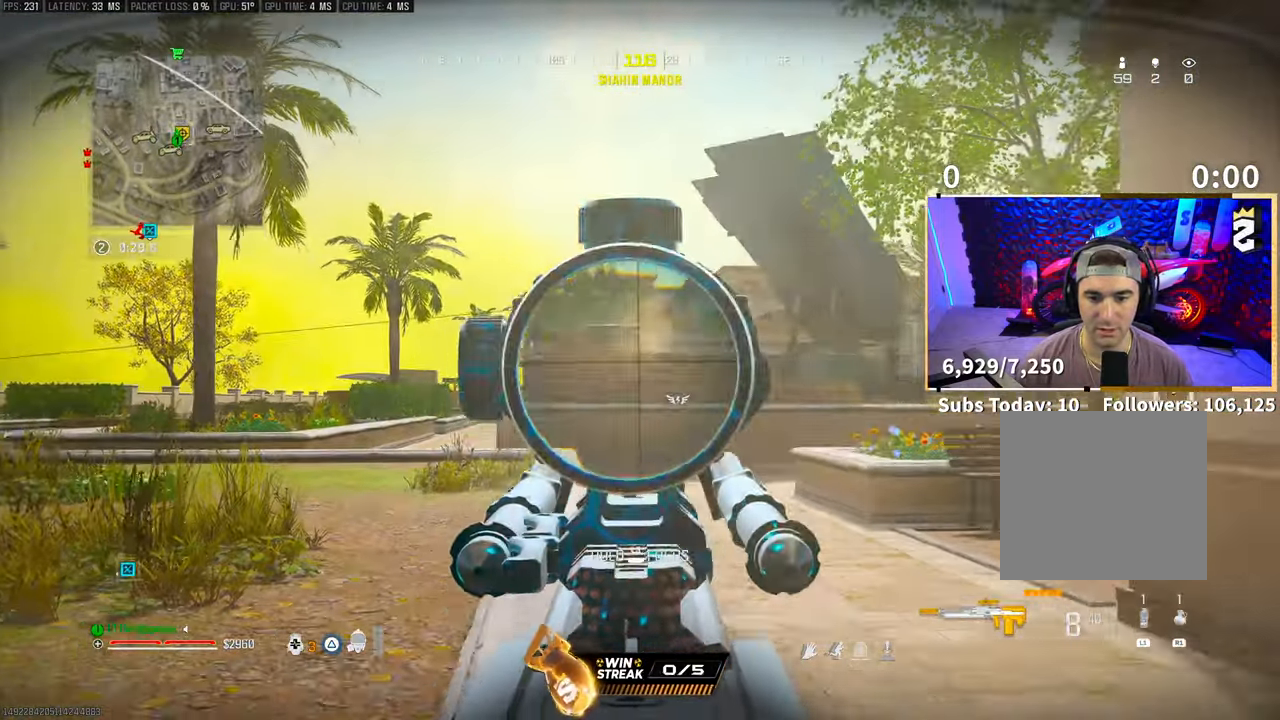
{"buttons": ["L2"], "left_stick": "up-left", "right_stick": "center", "events": [[50, "right_stick", "center"], [83, "left_stick", "up-left"], [233, "CROSS", "down"], [383, "CROSS", "up"]]}
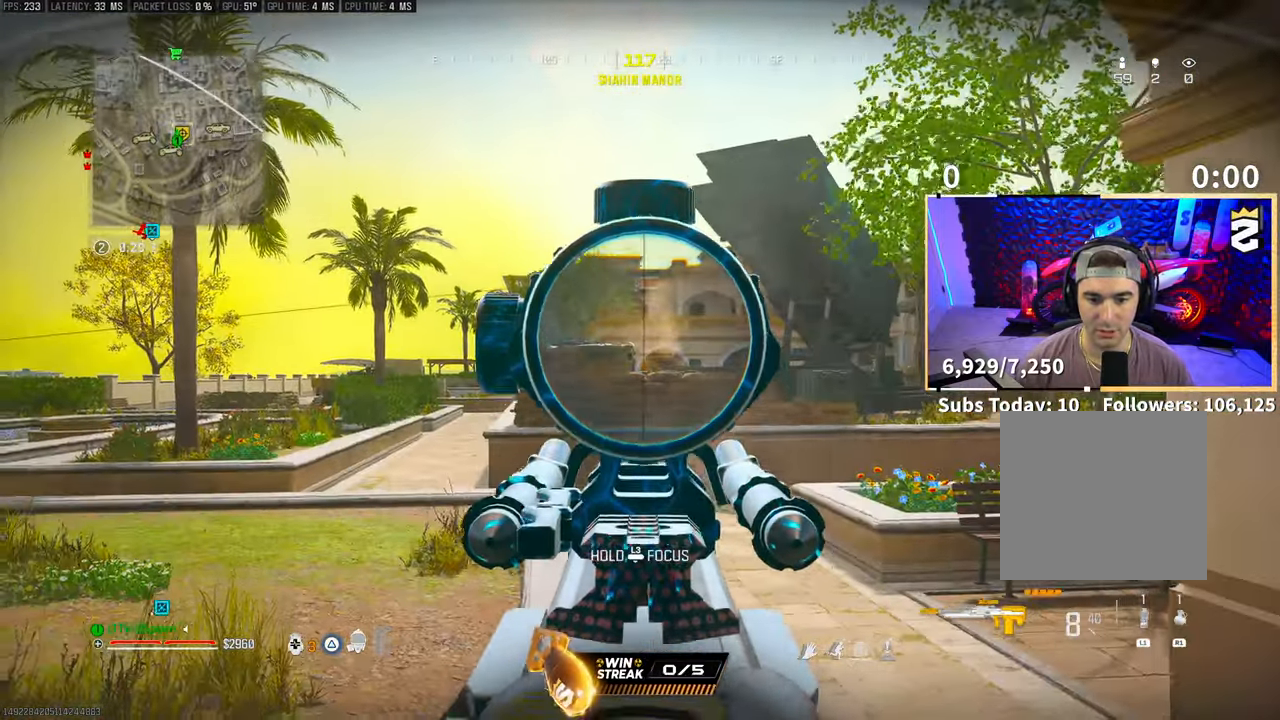
{"buttons": ["TRIANGLE", "L3"], "left_stick": "up", "right_stick": "center", "events": [[150, "L2", "up"], [250, "L3", "down"], [350, "L3", "up"], [350, "TRIANGLE", "down"], [450, "L3", "down"], [450, "TRIANGLE", "up"], [500, "TRIANGLE", "down"], [500, "left_stick", "up"]]}
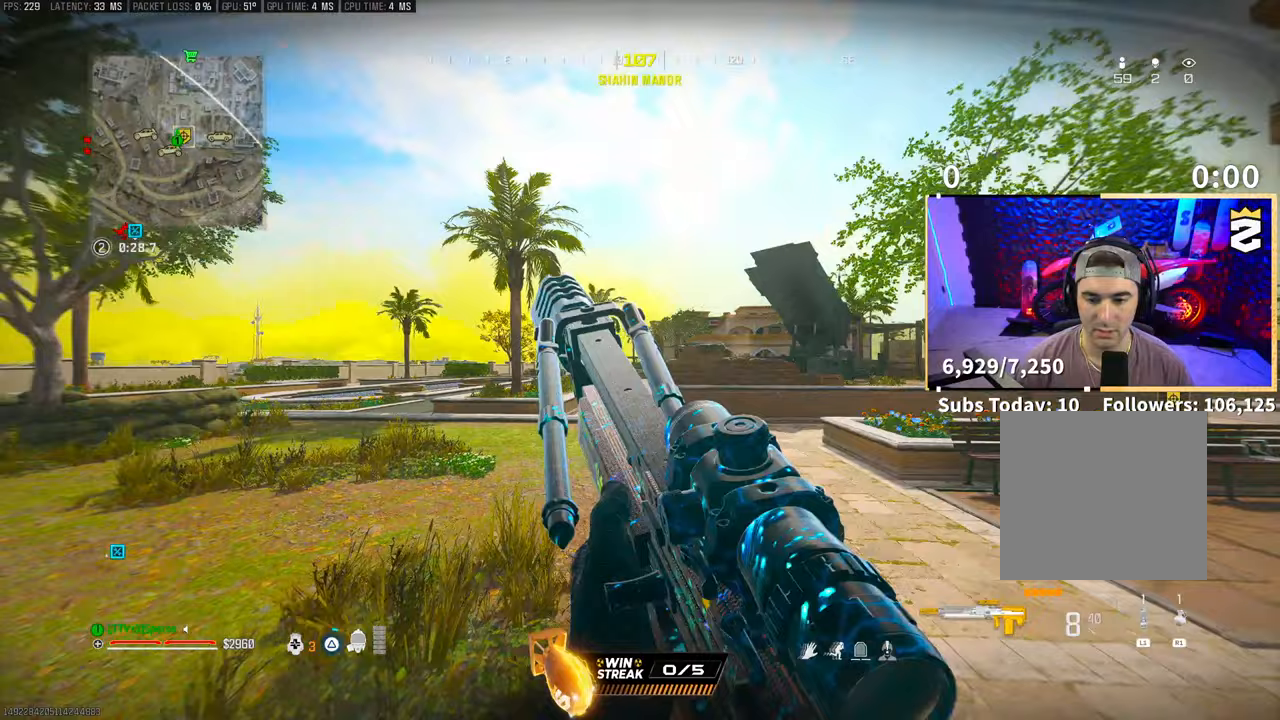
{"buttons": [], "left_stick": "up", "right_stick": "center", "events": [[33, "L3", "up"], [83, "TRIANGLE", "up"], [100, "L3", "down"], [233, "L3", "up"], [250, "TRIANGLE", "down"], [300, "TRIANGLE", "up"], [350, "L3", "down"], [483, "L3", "up"]]}
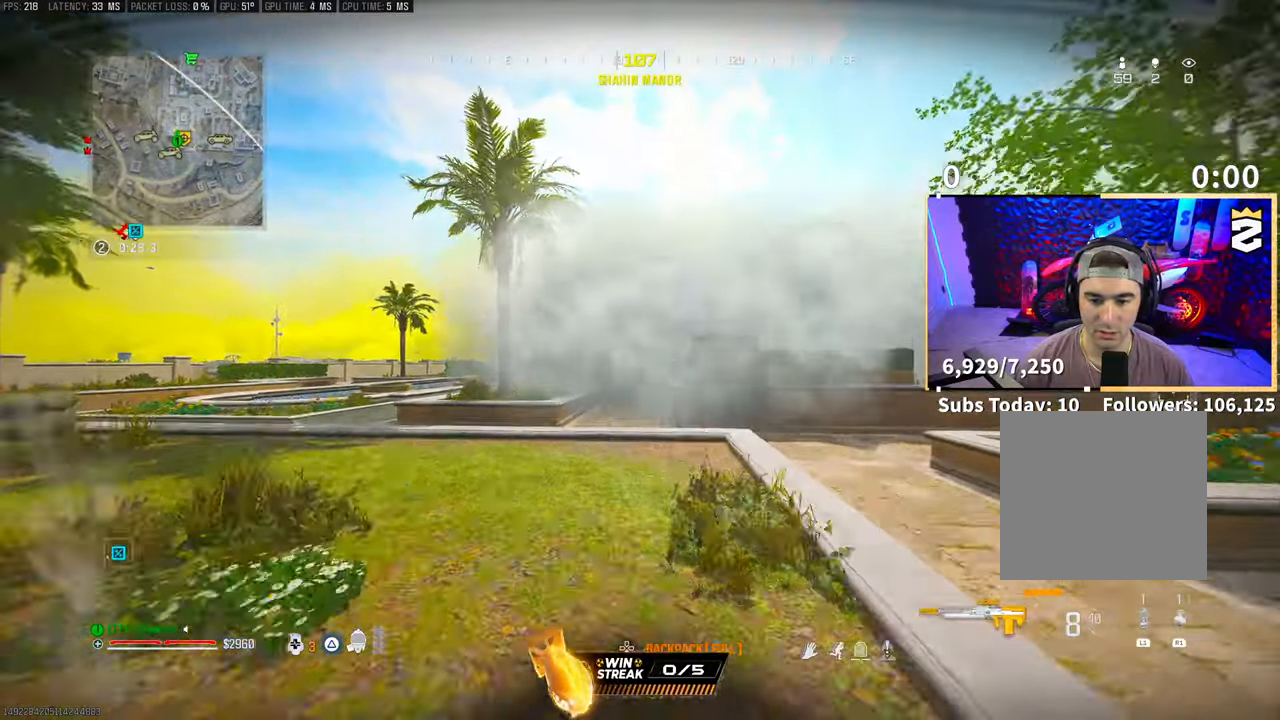
{"buttons": [], "left_stick": "up", "right_stick": "center", "events": [[200, "CROSS", "down"], [200, "L1", "down"], [200, "R1", "down"], [333, "L1", "up"], [350, "CROSS", "up"], [350, "R1", "up"]]}
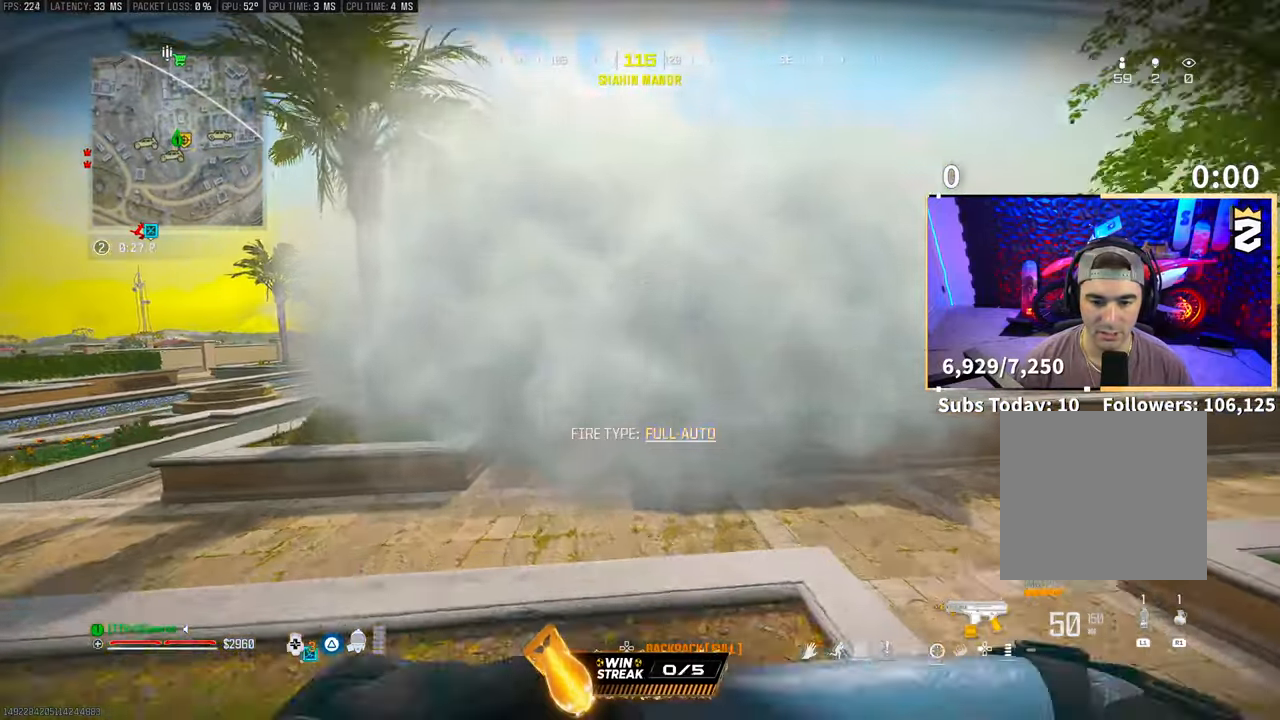
{"buttons": [], "left_stick": "up", "right_stick": "center", "events": []}
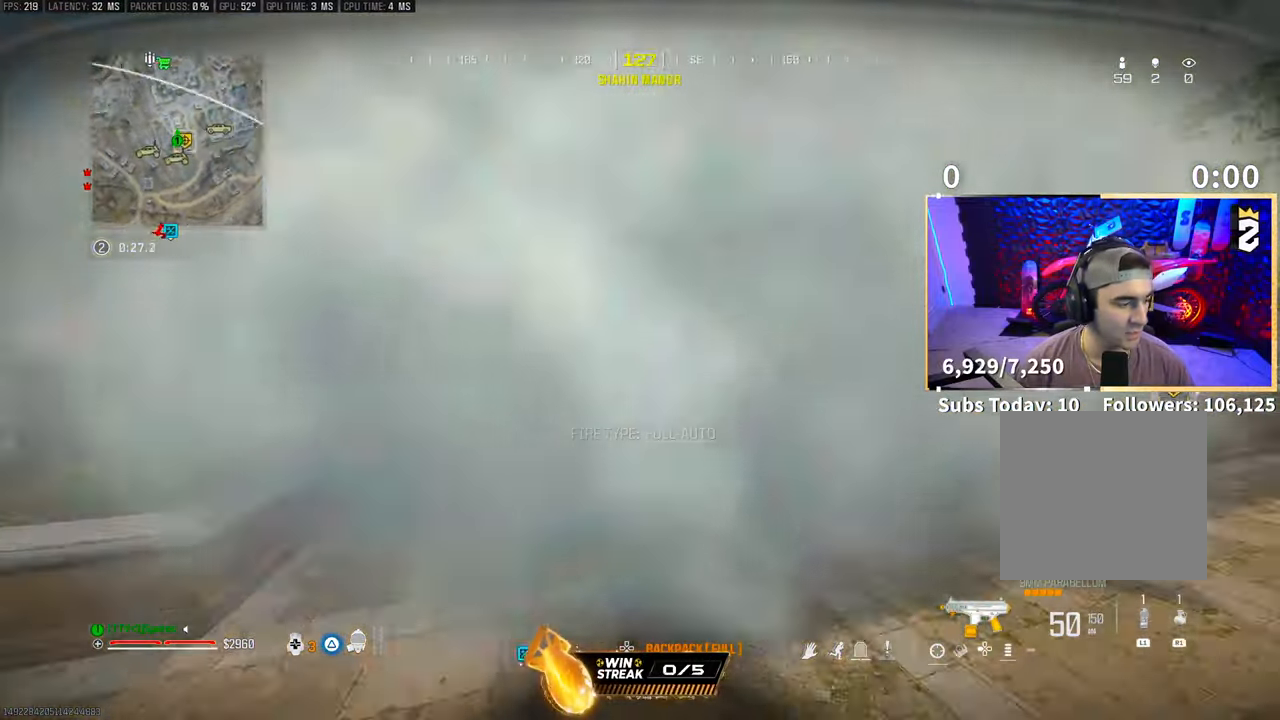
{"buttons": [], "left_stick": "up", "right_stick": "center", "events": [[100, "L3", "down"], [233, "CROSS", "down"], [233, "L3", "up"], [400, "CROSS", "up"]]}
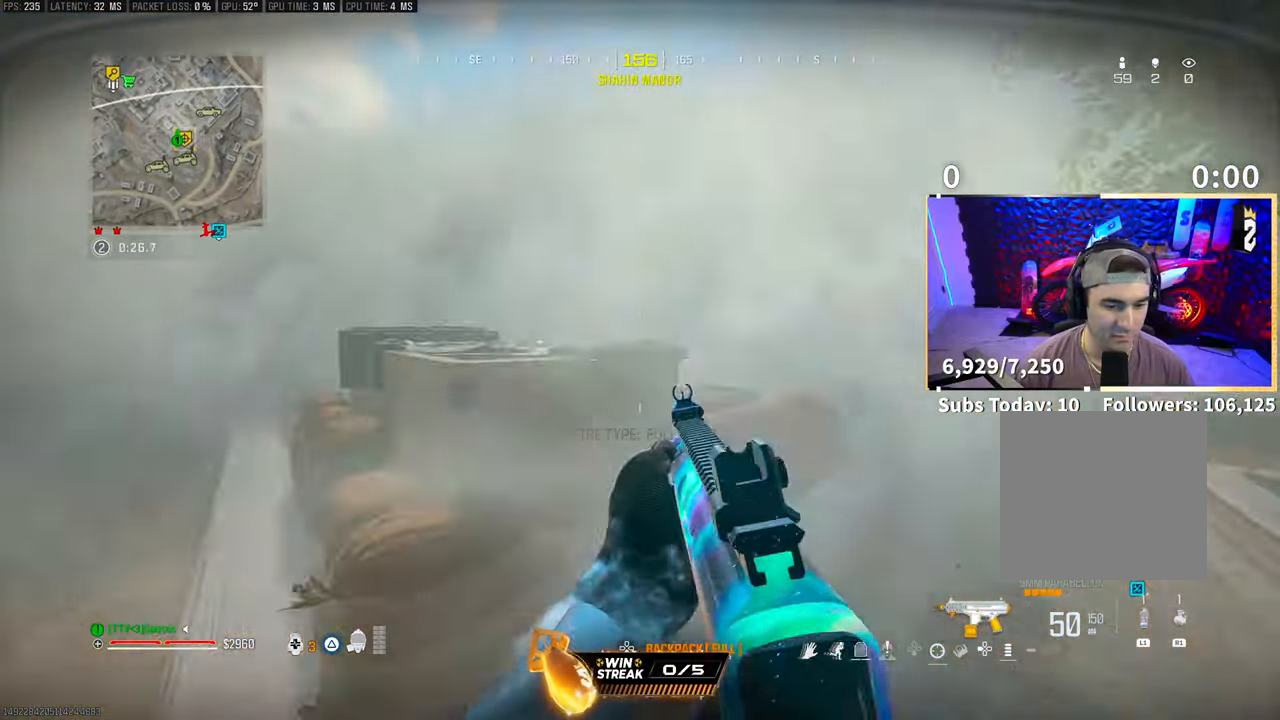
{"buttons": [], "left_stick": "up", "right_stick": "center", "events": [[50, "CROSS", "down"], [83, "L3", "down"], [150, "L3", "up"], [200, "CROSS", "up"], [283, "L3", "down"], [300, "CROSS", "down"], [383, "L3", "up"], [483, "CROSS", "up"]]}
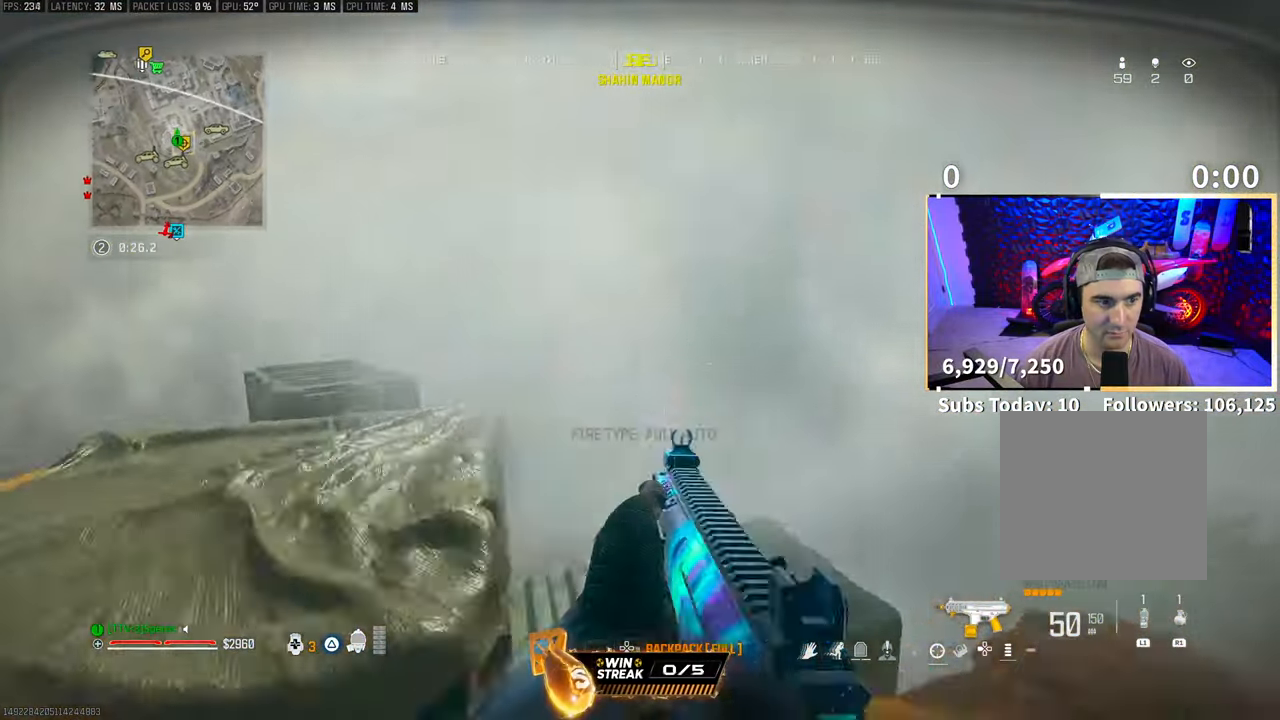
{"buttons": [], "left_stick": "up", "right_stick": "center", "events": [[450, "TRIANGLE", "down"], [500, "TRIANGLE", "up"]]}
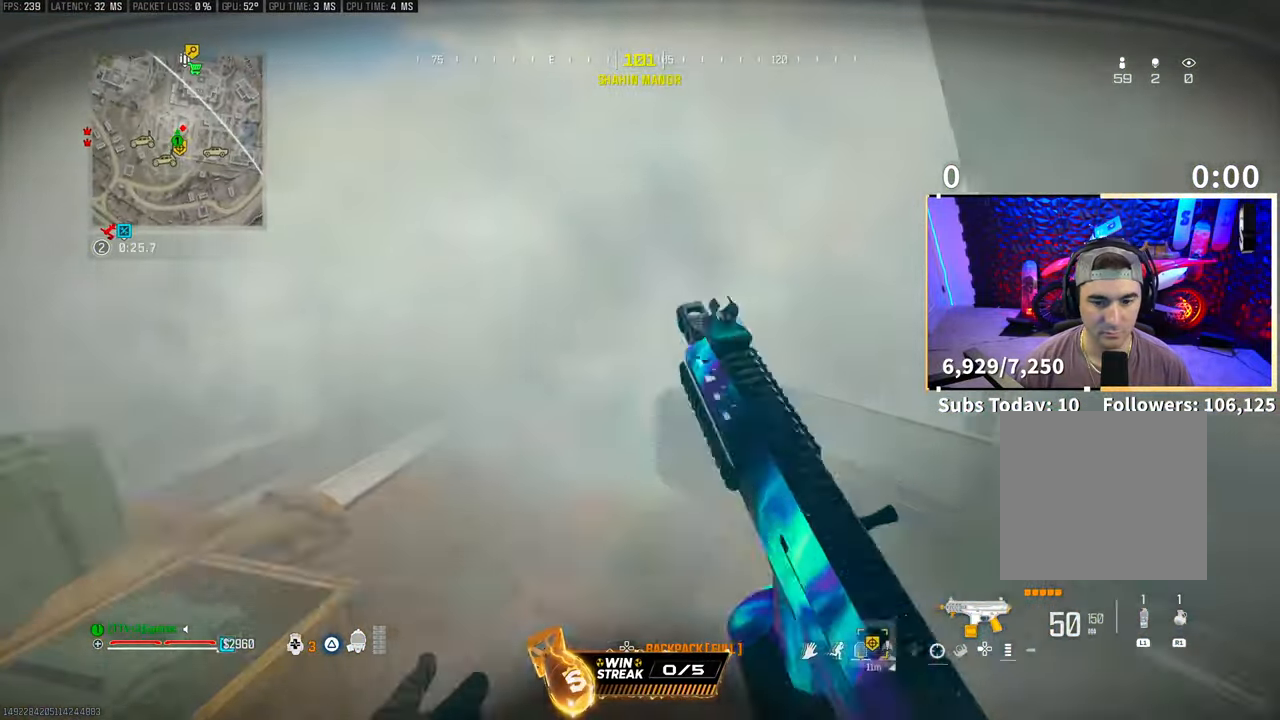
{"buttons": ["L3"], "left_stick": "up", "right_stick": "center", "events": [[50, "TRIANGLE", "down"], [100, "L3", "down"], [100, "TRIANGLE", "up"], [100, "left_stick", "up-right"], [200, "left_stick", "up"], [233, "L3", "up"], [450, "L3", "down"]]}
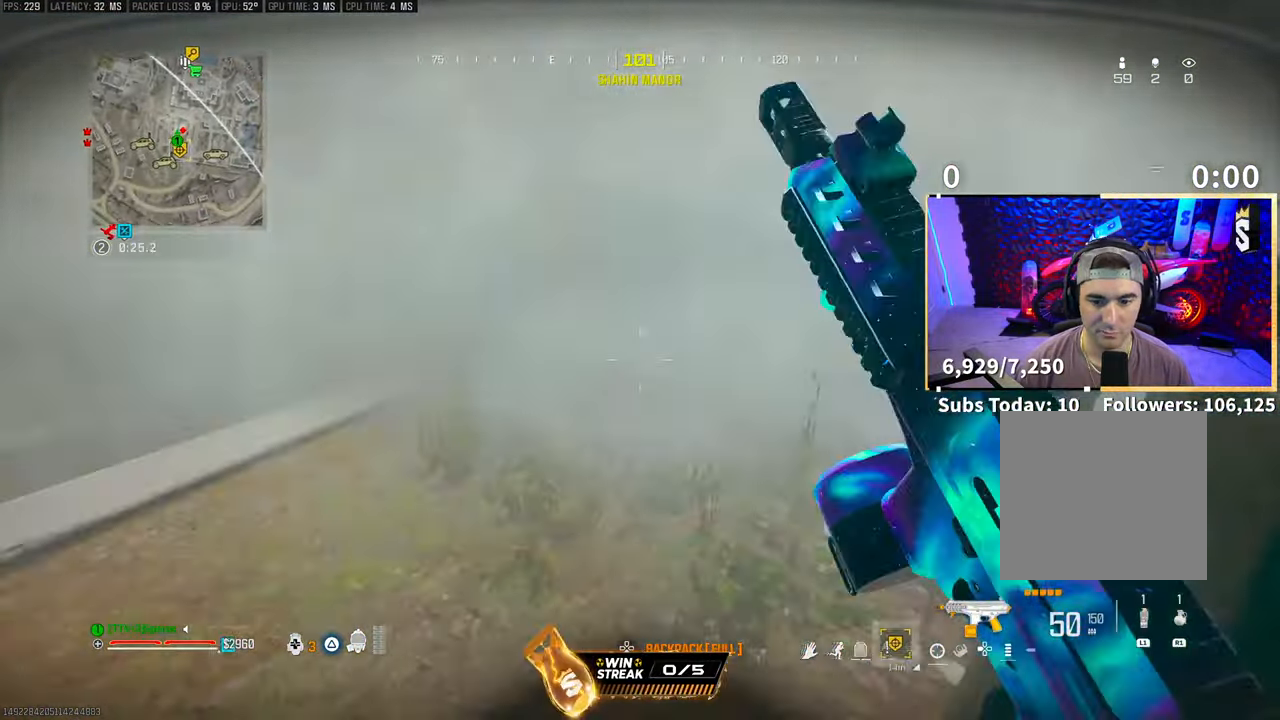
{"buttons": [], "left_stick": "up", "right_stick": "center", "events": [[50, "L3", "up"], [283, "R3", "down"], [450, "R3", "up"]]}
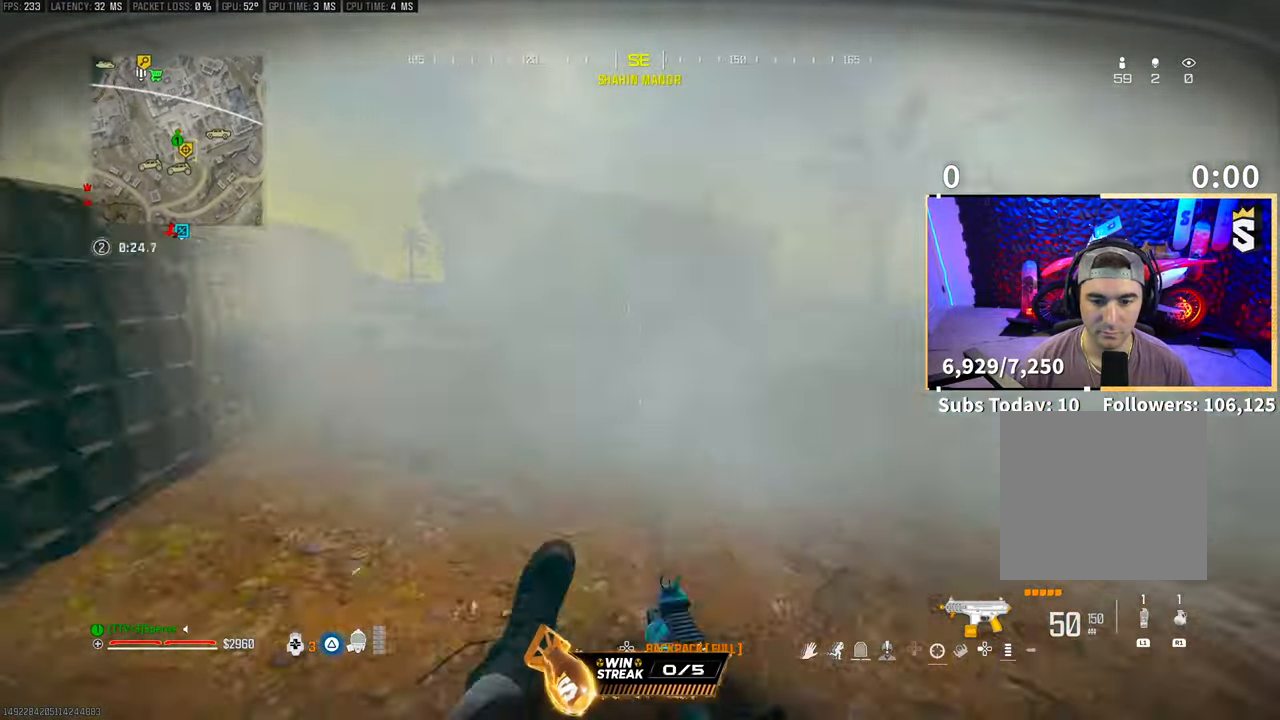
{"buttons": ["L2"], "left_stick": "up-left", "right_stick": "center", "events": [[50, "R3", "down"], [100, "CROSS", "down"], [200, "R3", "up"], [250, "CROSS", "up"], [400, "L3", "down"], [483, "left_stick", "up-left"], [500, "L2", "down"], [500, "L3", "up"]]}